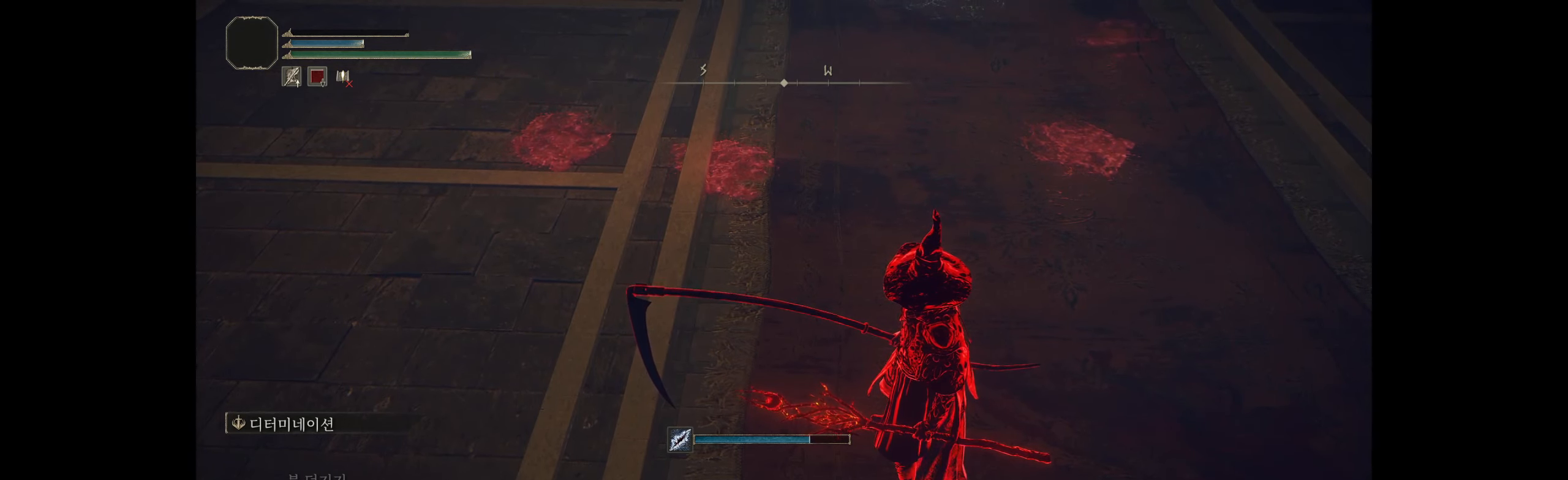
Gameplay with a controller (Xbox layout); each line is a JSON object with the inputs held at the frame after it. "events" lists button and stick changes between this image and that frame as [ms after this image, input, new state], when the widget could be followed in between. Not read: DPAD_DOWN DPAD_LEFT DPAD_RIGHT DPAD_UP L1 L3 R1 R3 other_buttons right_stick.
{"buttons": ["A"], "left_stick": "center", "events": [[500, "A", "down"]]}
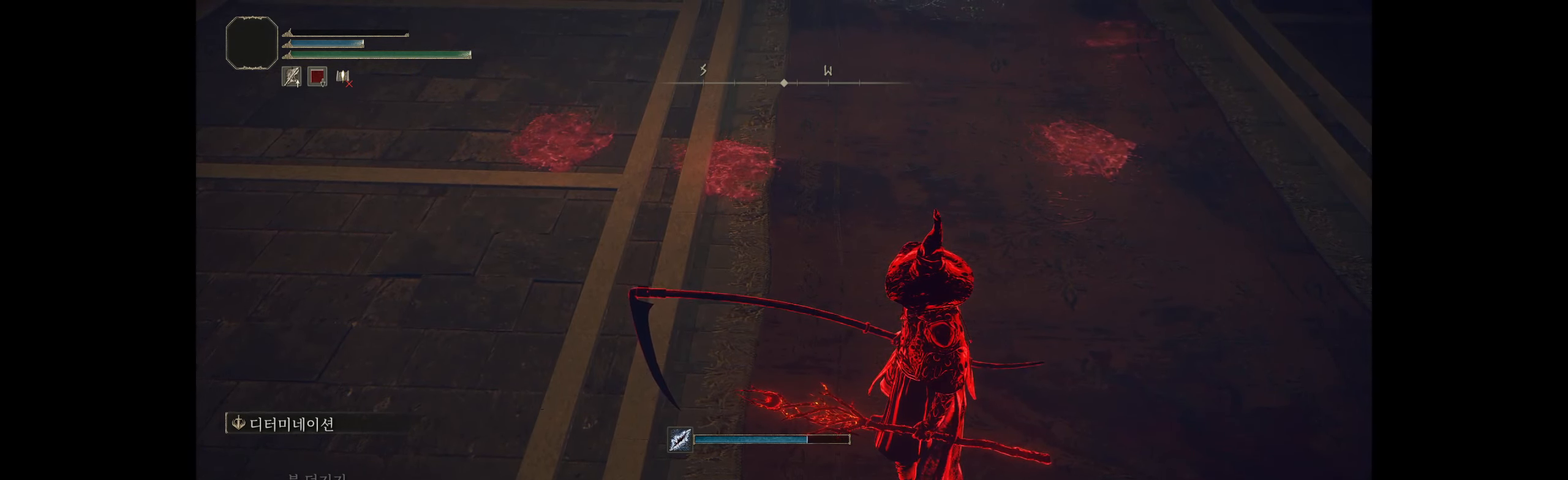
{"buttons": [], "left_stick": "center", "events": [[150, "A", "up"], [367, "B", "down"], [483, "B", "up"]]}
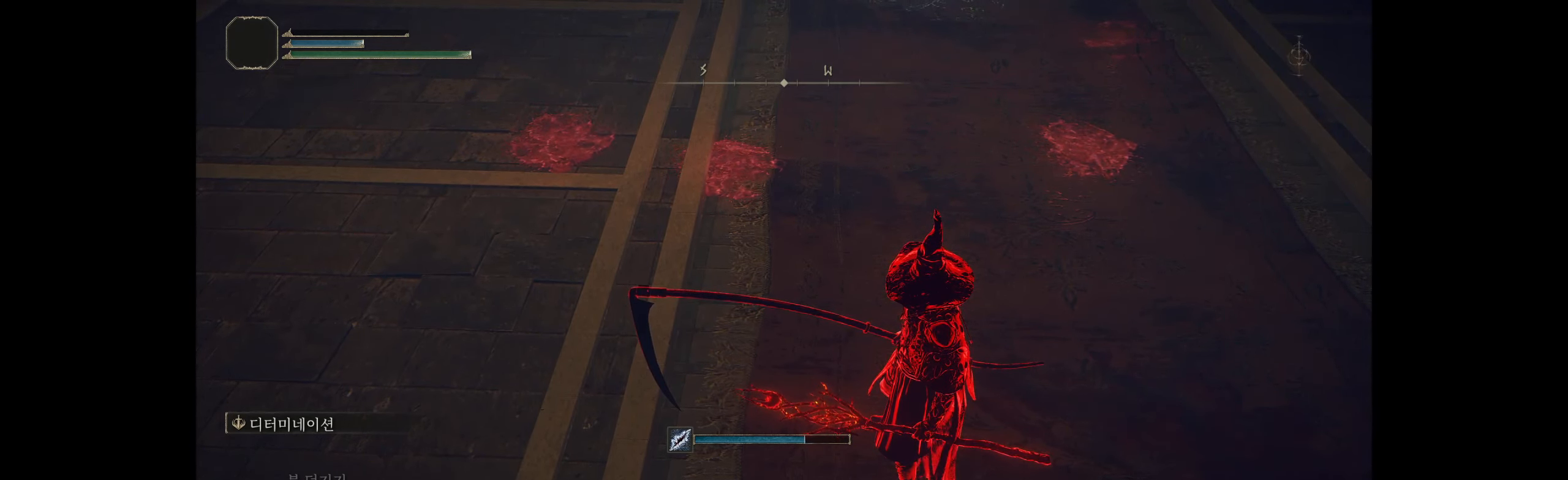
{"buttons": [], "left_stick": "center", "events": [[133, "A", "down"], [267, "A", "up"]]}
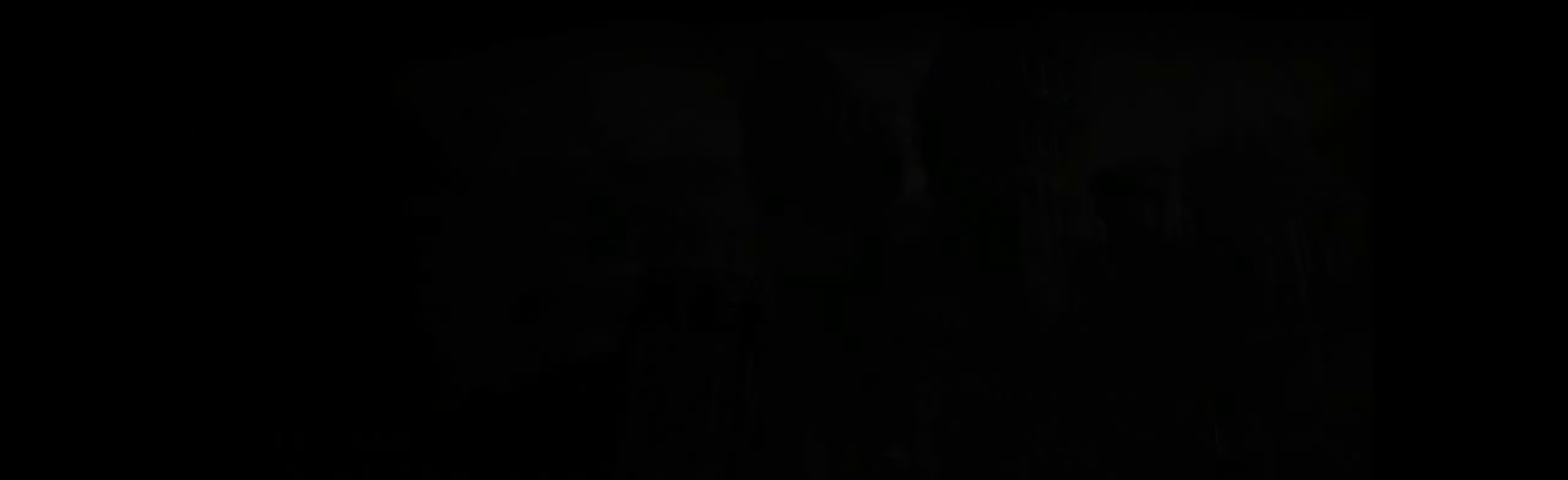
{"buttons": ["B"], "left_stick": "center", "events": [[233, "A", "down"], [350, "A", "up"], [500, "B", "down"]]}
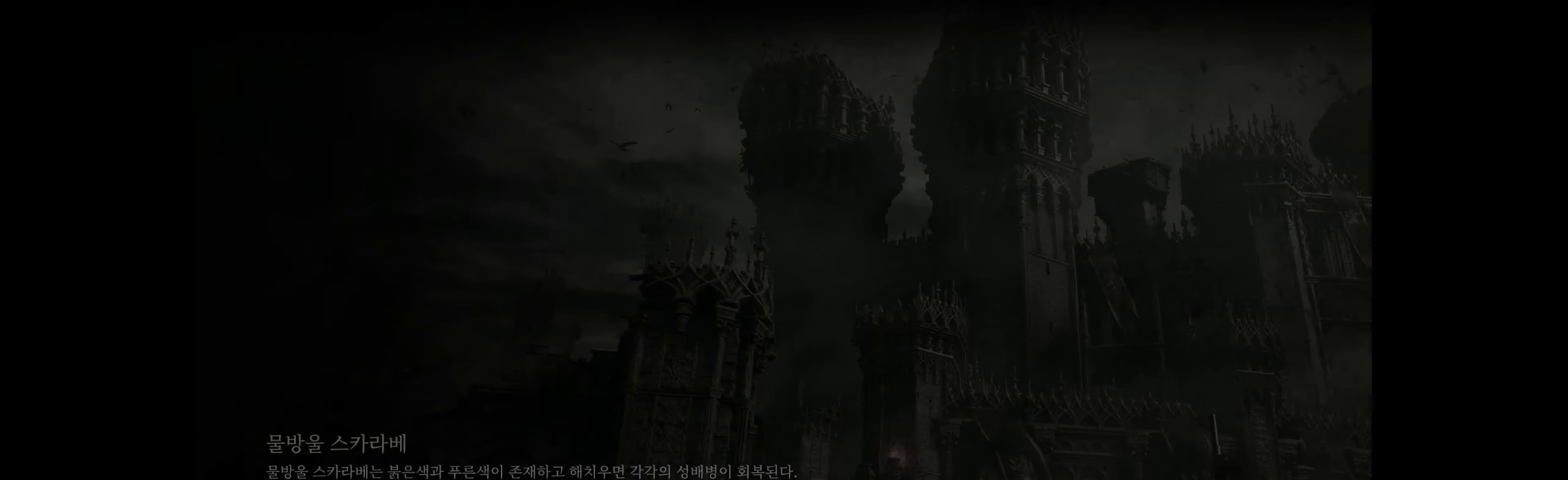
{"buttons": [], "left_stick": "center", "events": [[133, "B", "up"], [333, "A", "down"], [450, "A", "up"]]}
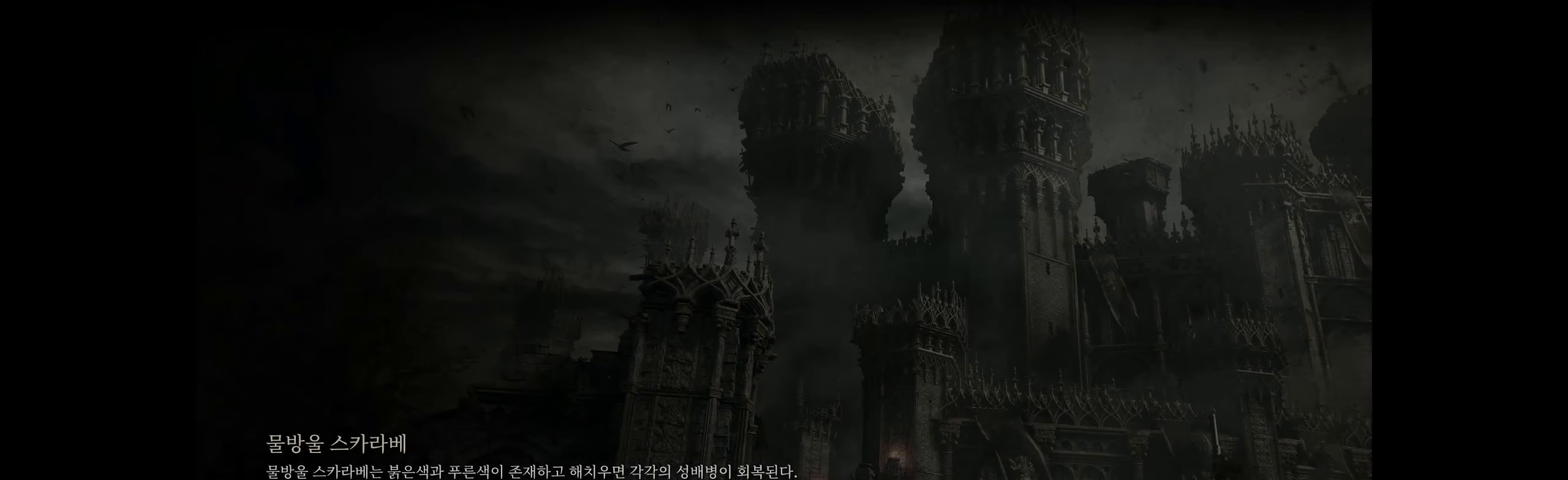
{"buttons": ["A"], "left_stick": "center", "events": [[133, "B", "down"], [233, "B", "up"], [417, "A", "down"]]}
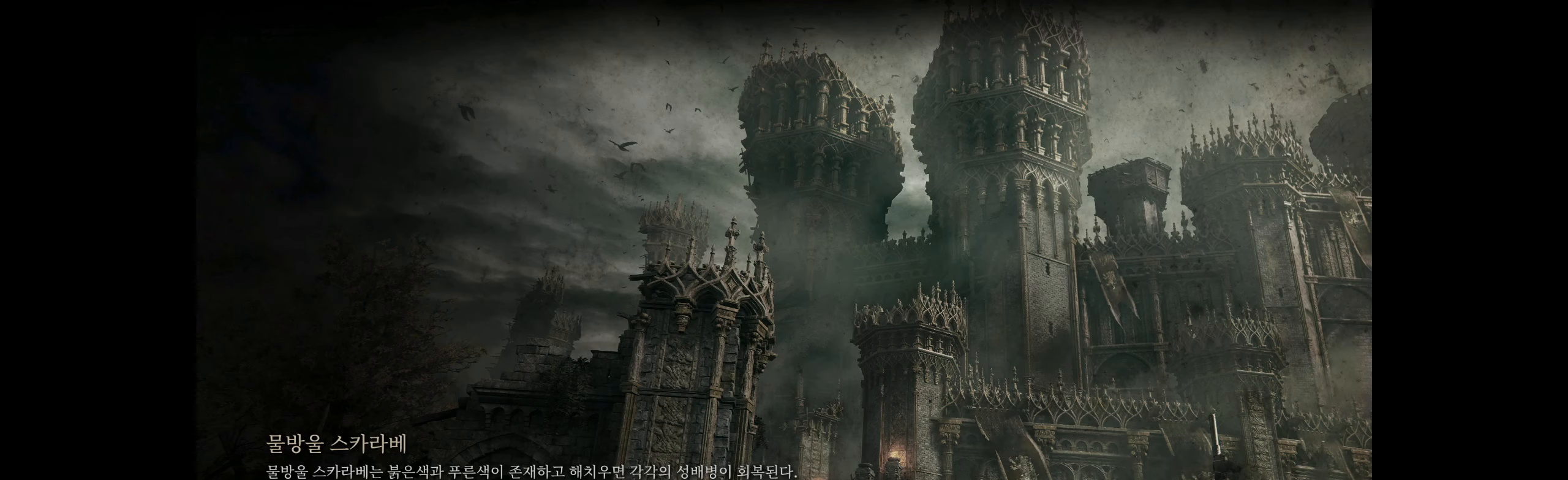
{"buttons": [], "left_stick": "center", "events": [[83, "A", "up"]]}
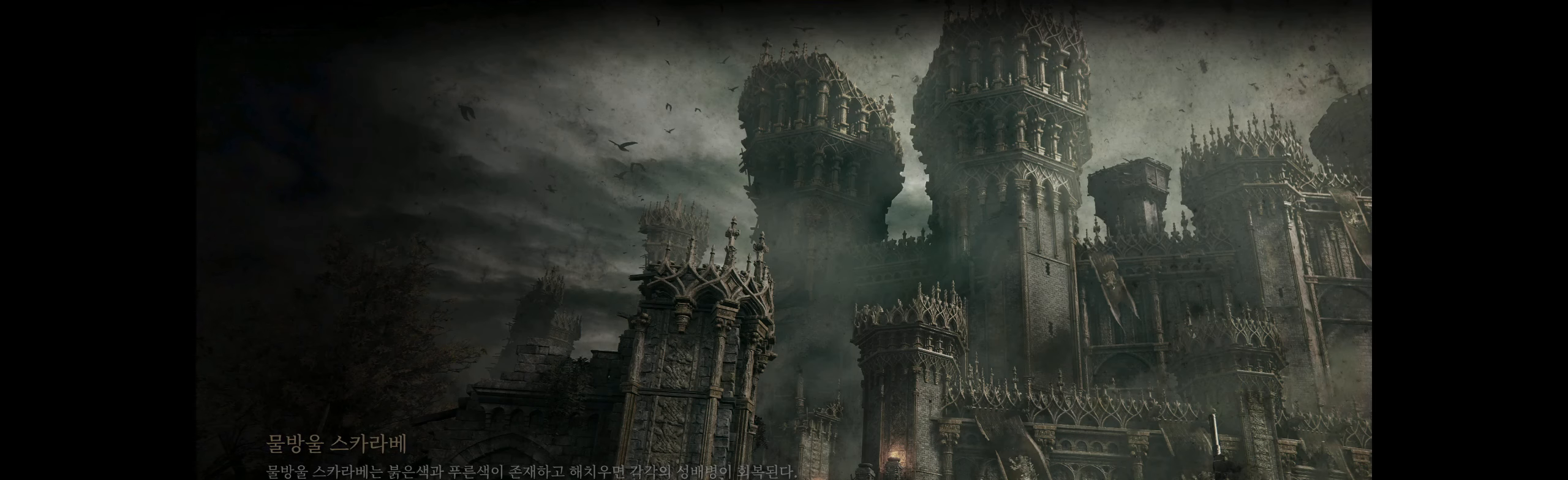
{"buttons": [], "left_stick": "center", "events": []}
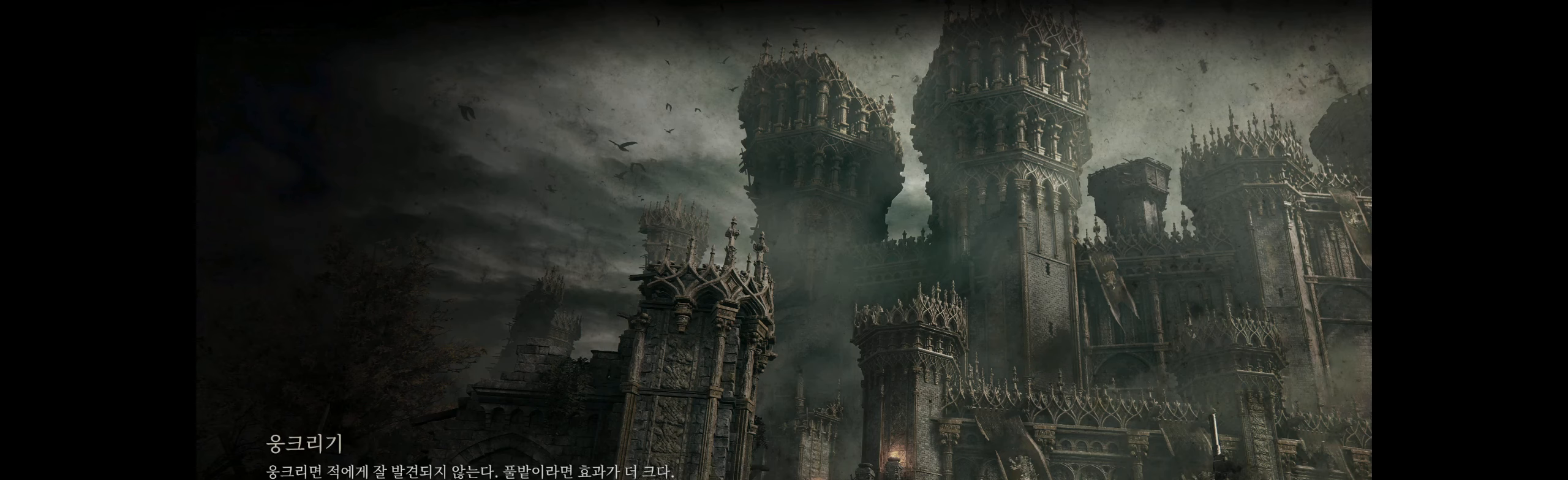
{"buttons": ["A"], "left_stick": "center", "events": [[367, "A", "down"]]}
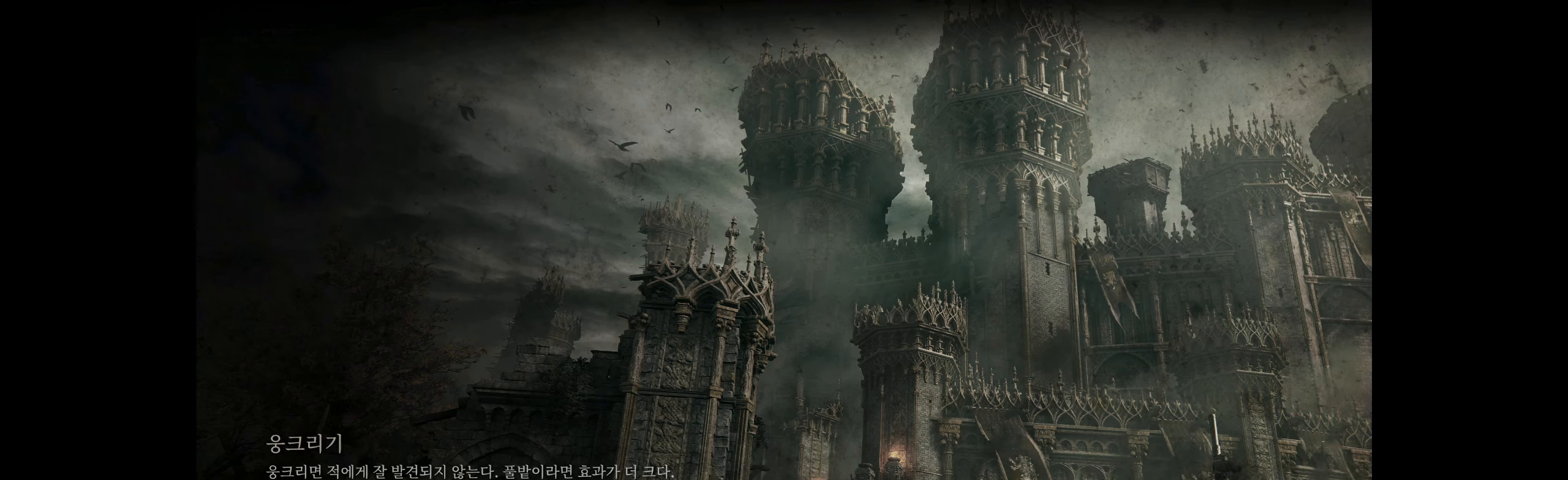
{"buttons": [], "left_stick": "center", "events": [[50, "A", "up"]]}
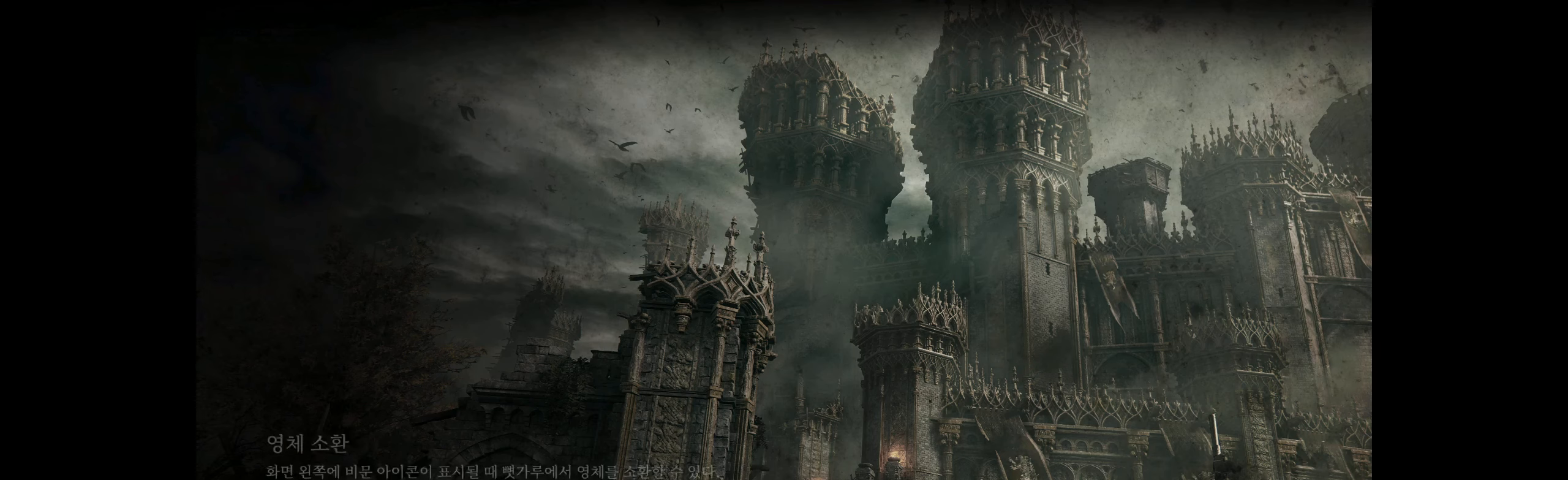
{"buttons": ["A"], "left_stick": "center", "events": [[384, "A", "down"]]}
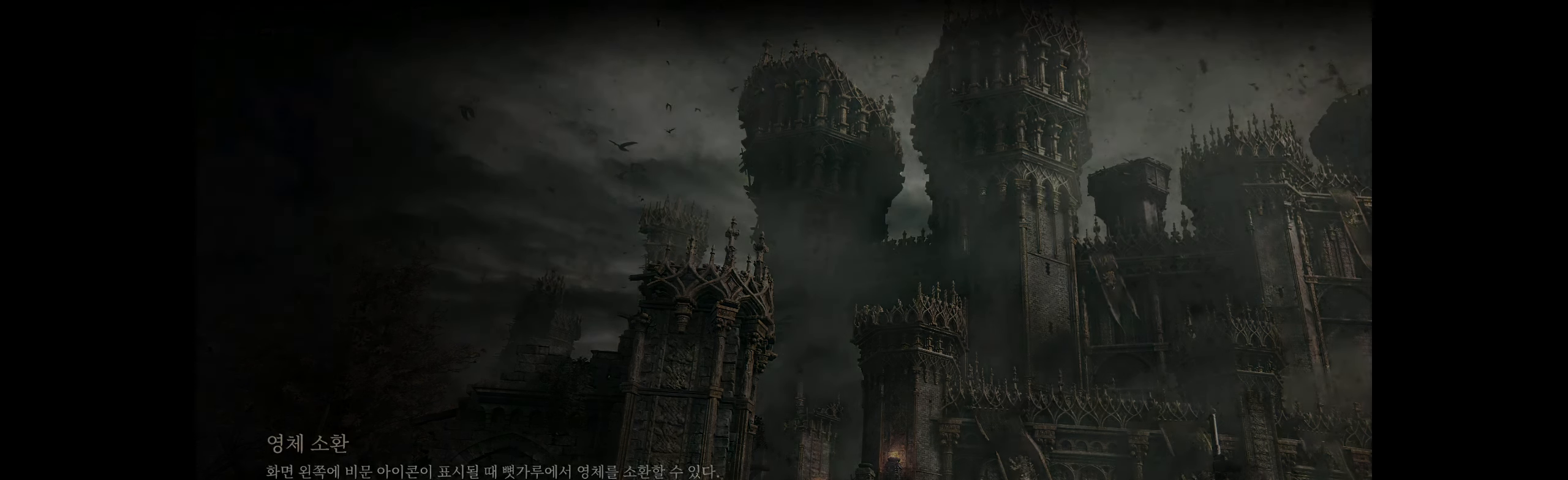
{"buttons": [], "left_stick": "center", "events": [[34, "A", "up"]]}
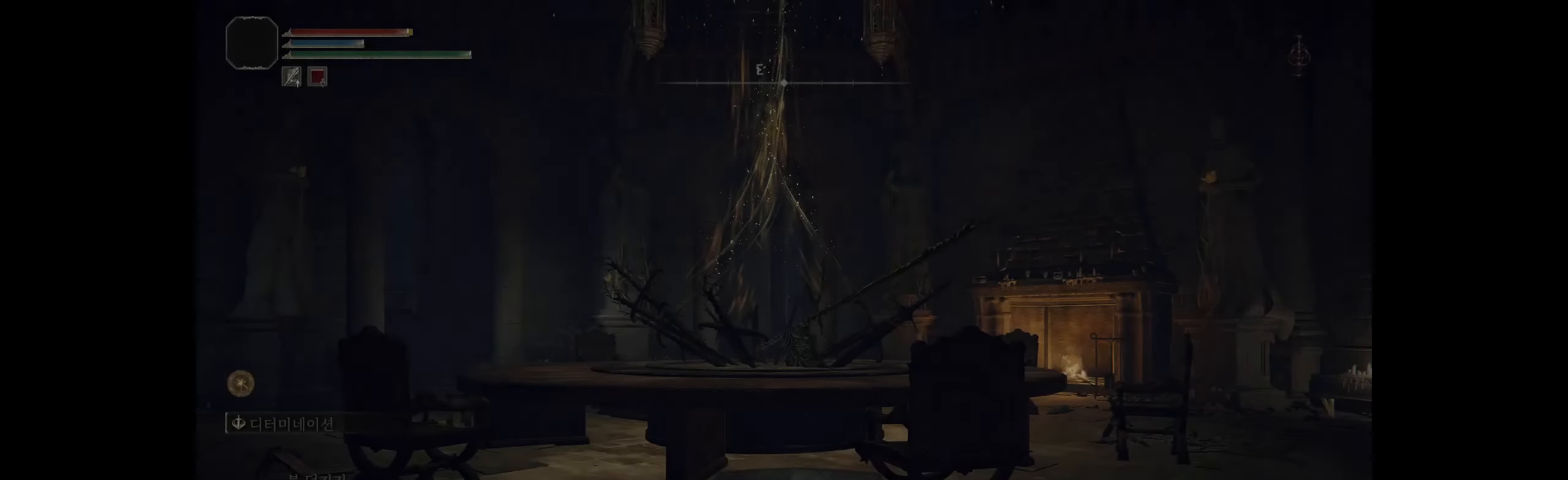
{"buttons": [], "left_stick": "center", "events": []}
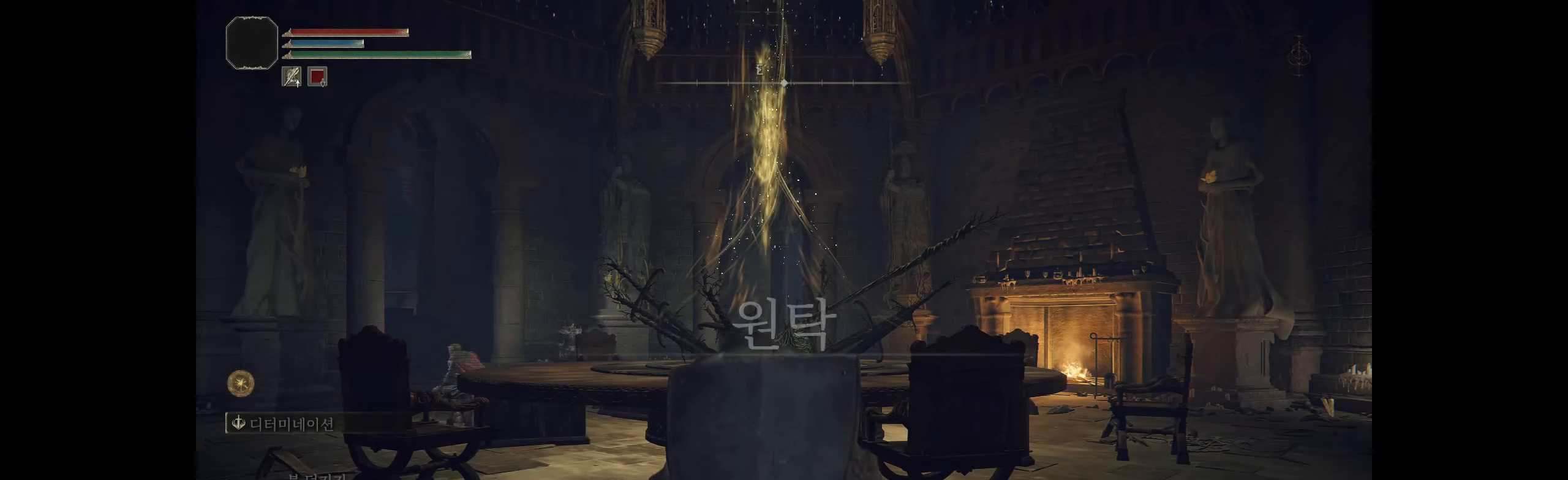
{"buttons": [], "left_stick": "up", "events": [[467, "left_stick", "up"]]}
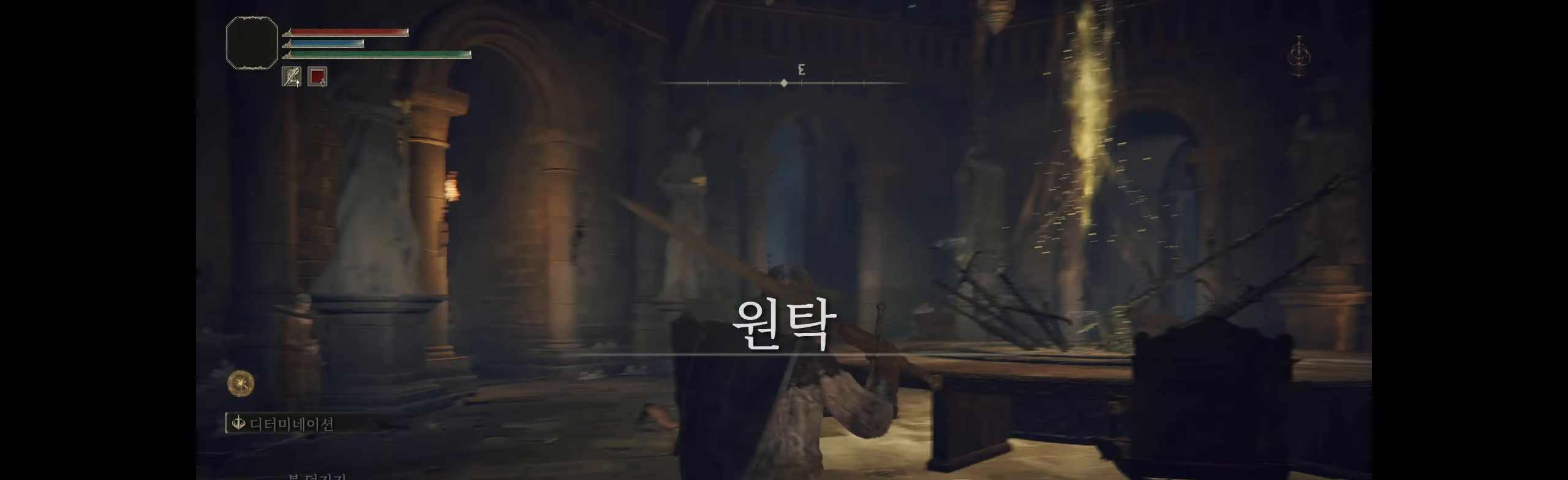
{"buttons": [], "left_stick": "up", "events": []}
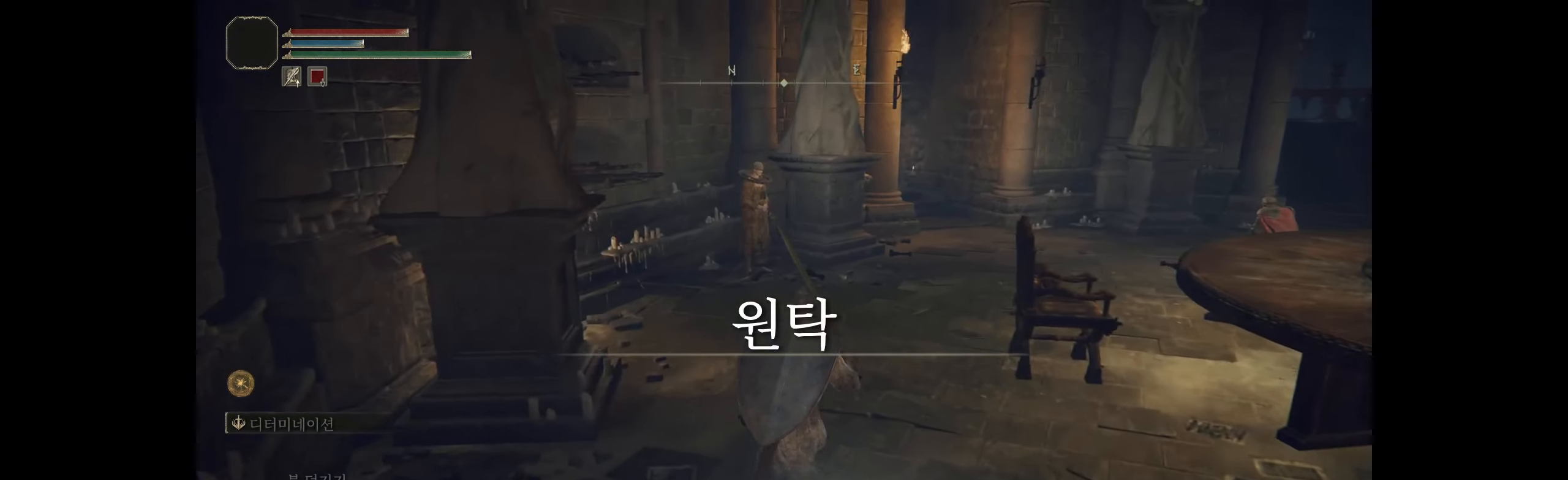
{"buttons": [], "left_stick": "center", "events": [[100, "left_stick", "center"]]}
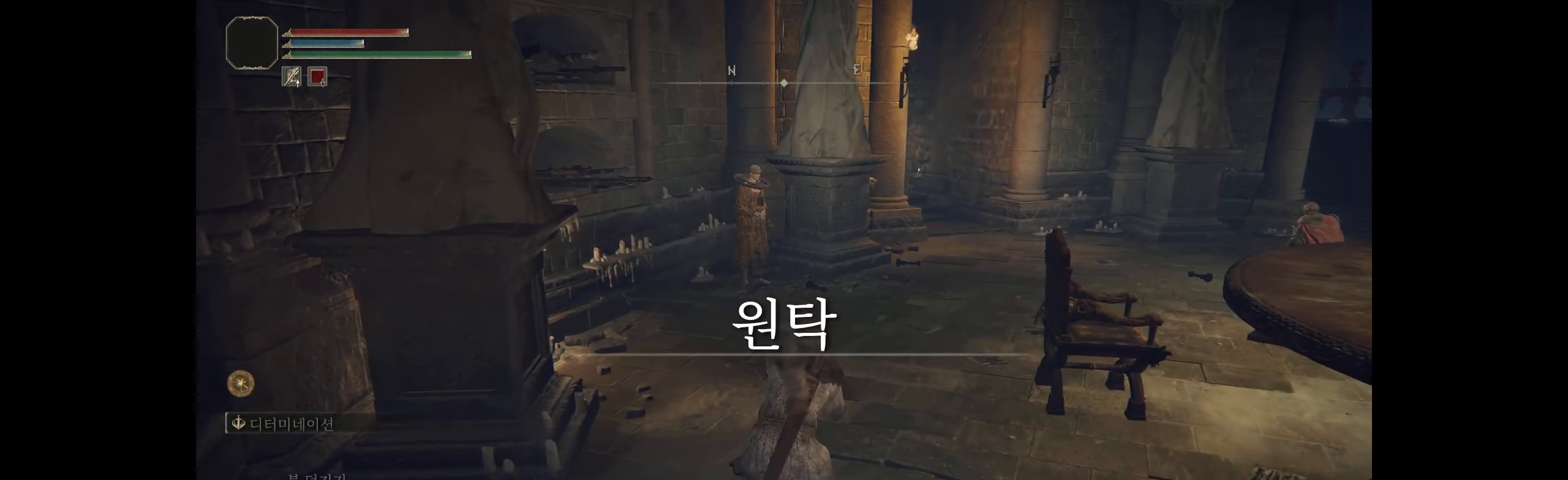
{"buttons": [], "left_stick": "center", "events": []}
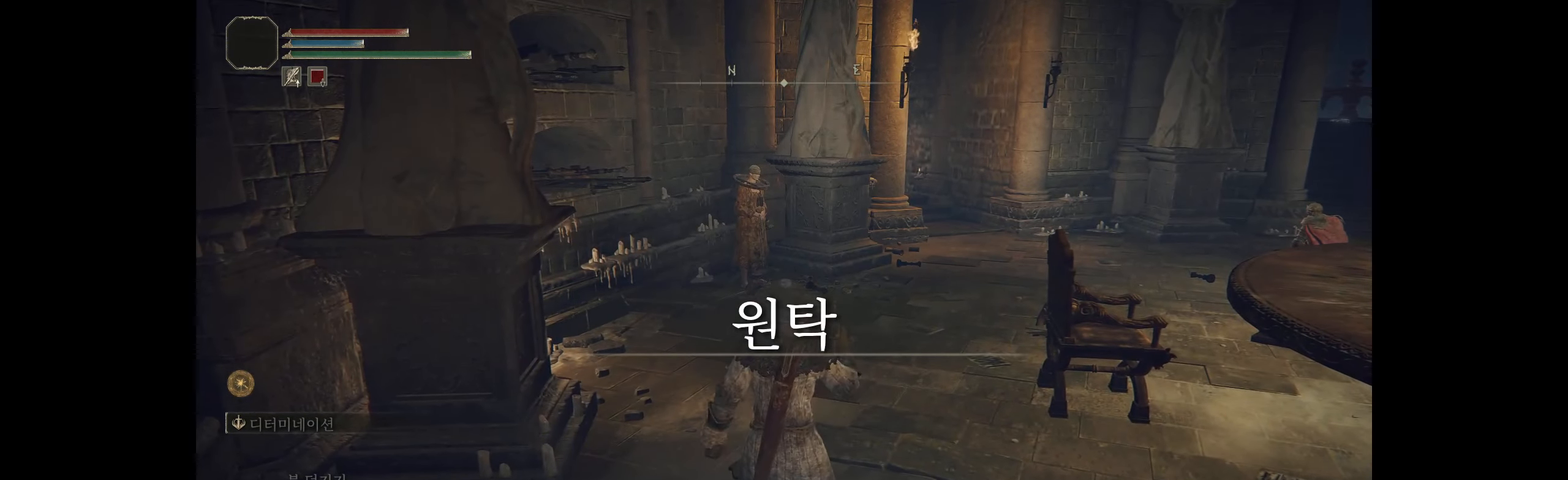
{"buttons": [], "left_stick": "center", "events": []}
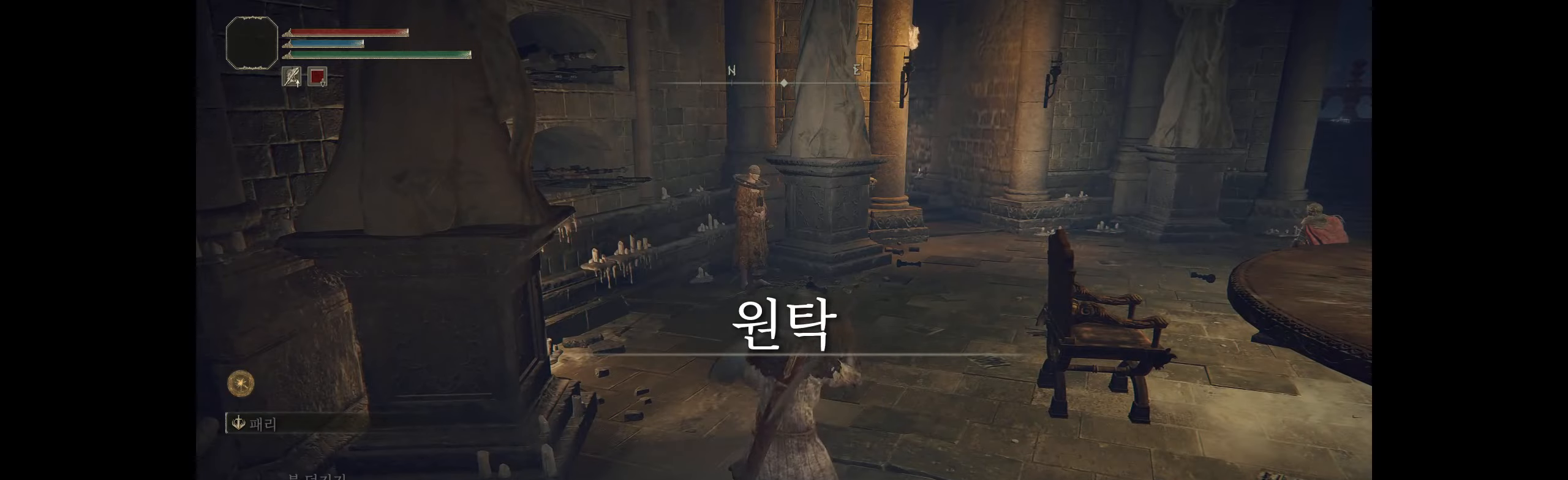
{"buttons": [], "left_stick": "up-right", "events": [[150, "left_stick", "up-right"]]}
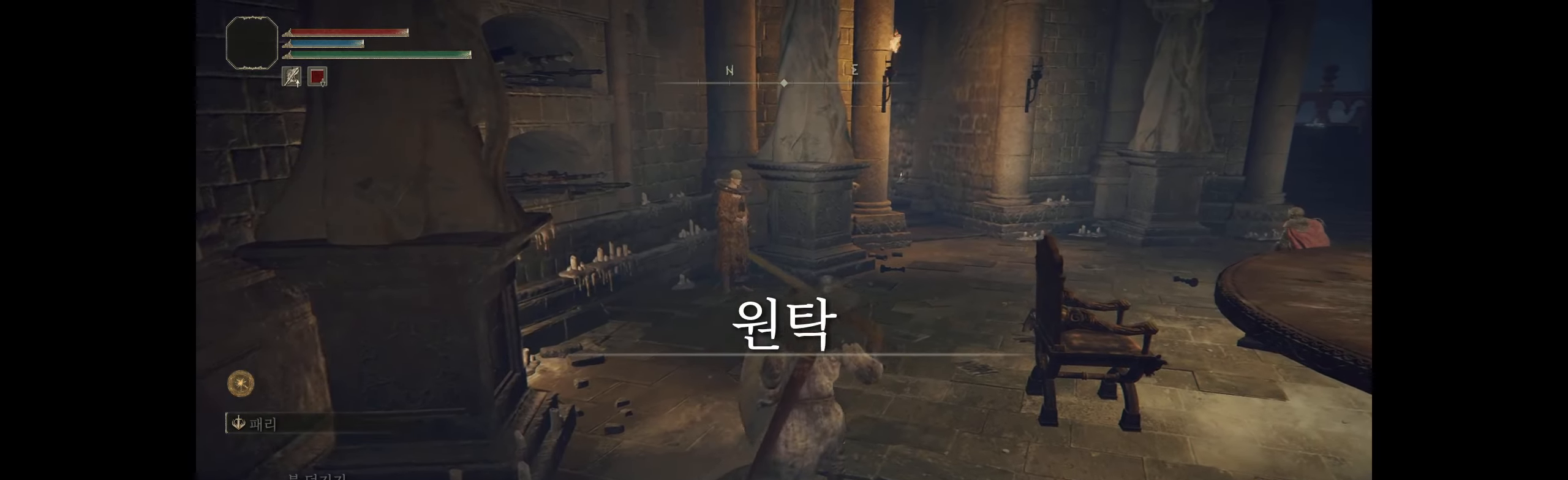
{"buttons": [], "left_stick": "up-right", "events": []}
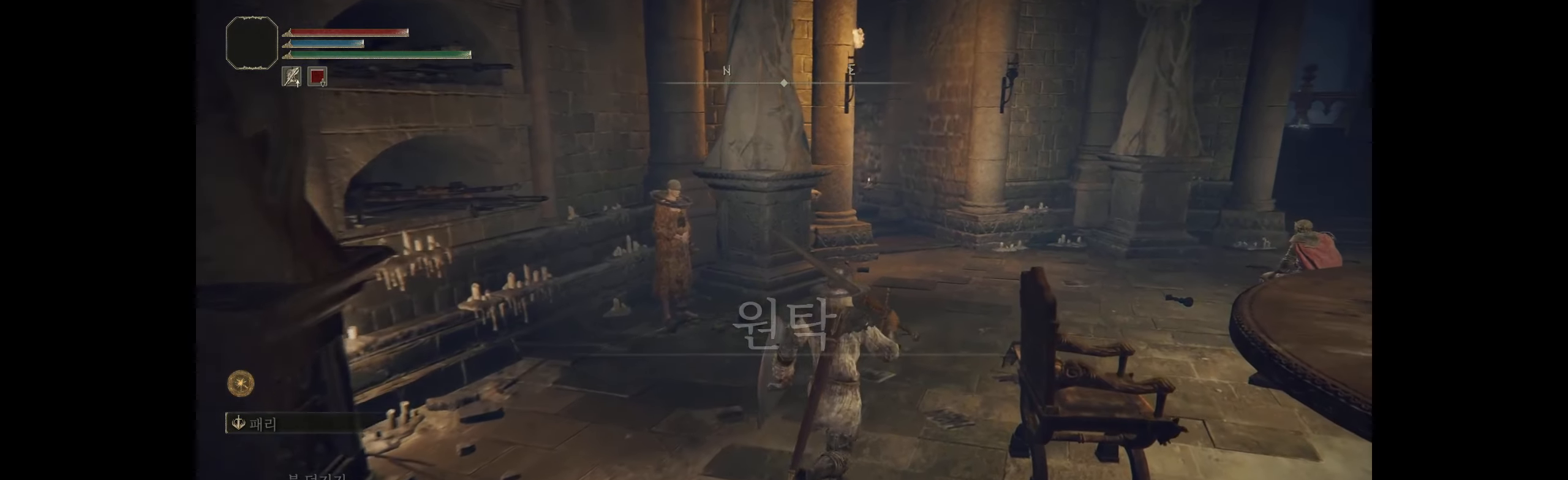
{"buttons": [], "left_stick": "up-right", "events": []}
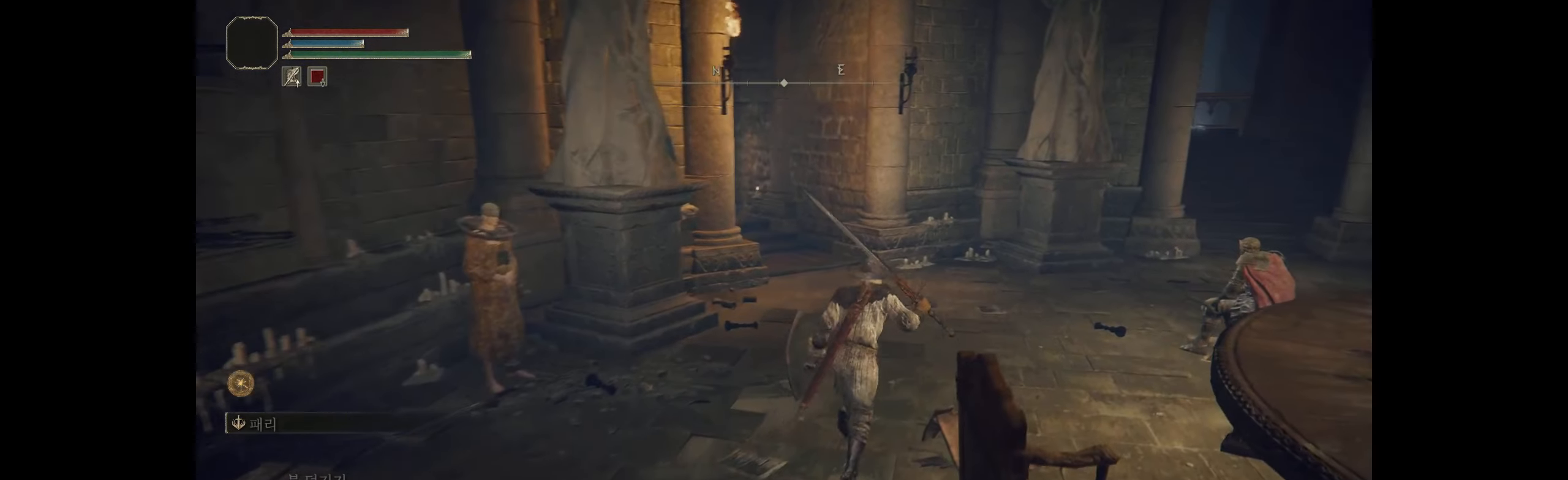
{"buttons": [], "left_stick": "up-right", "events": []}
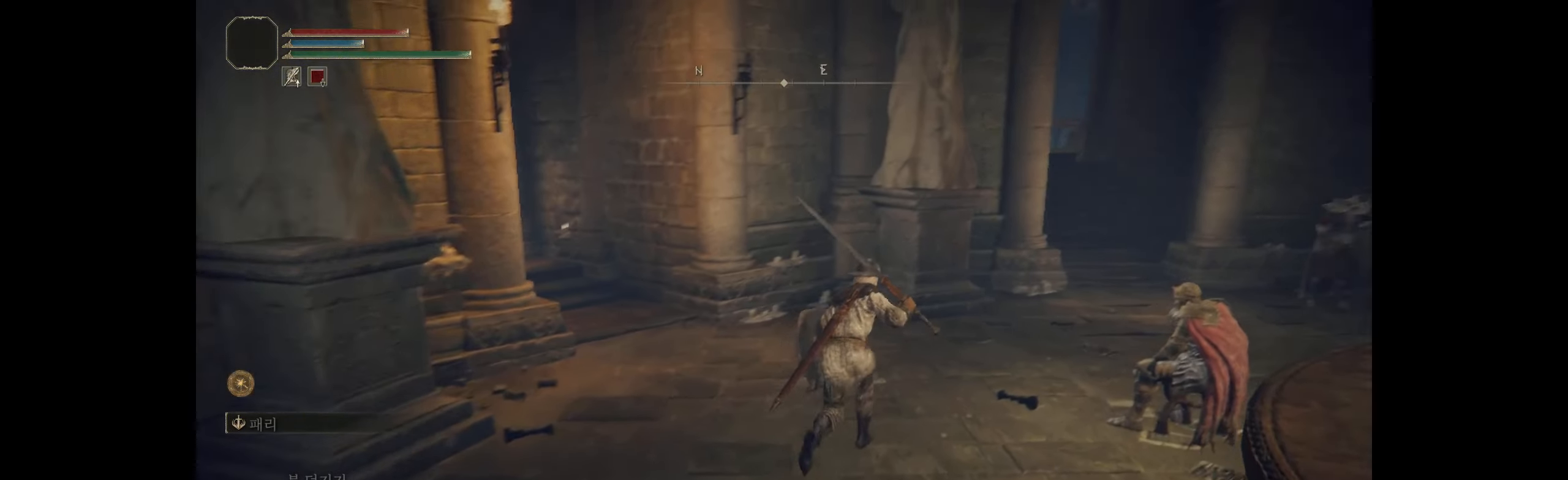
{"buttons": [], "left_stick": "up-right", "events": []}
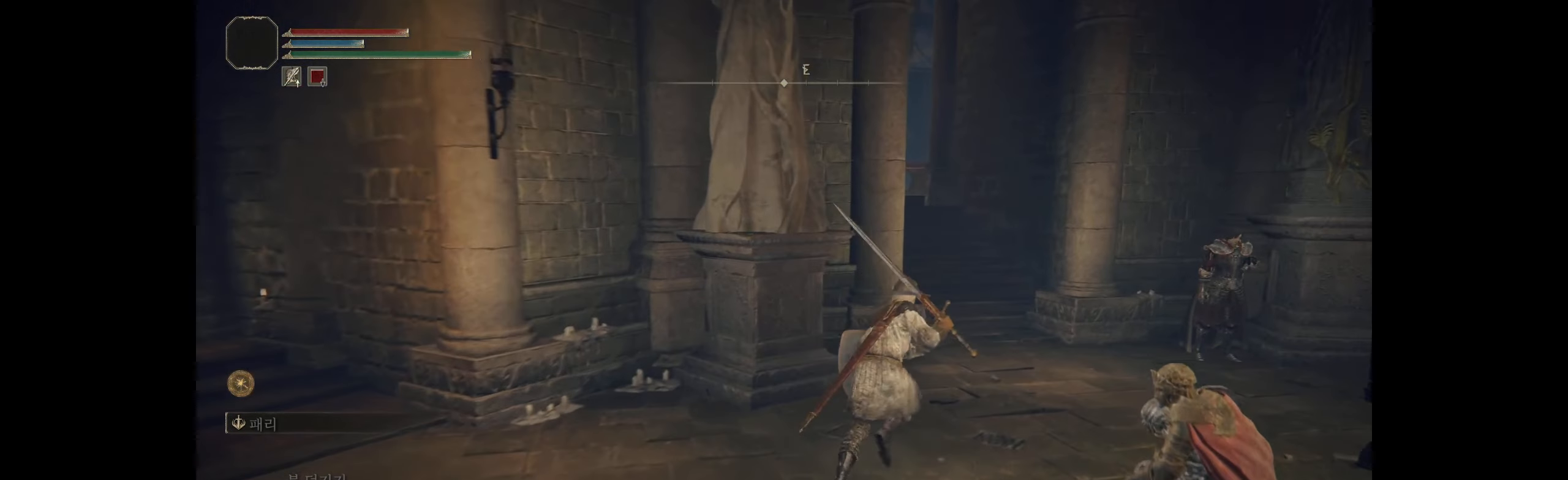
{"buttons": [], "left_stick": "up-right", "events": []}
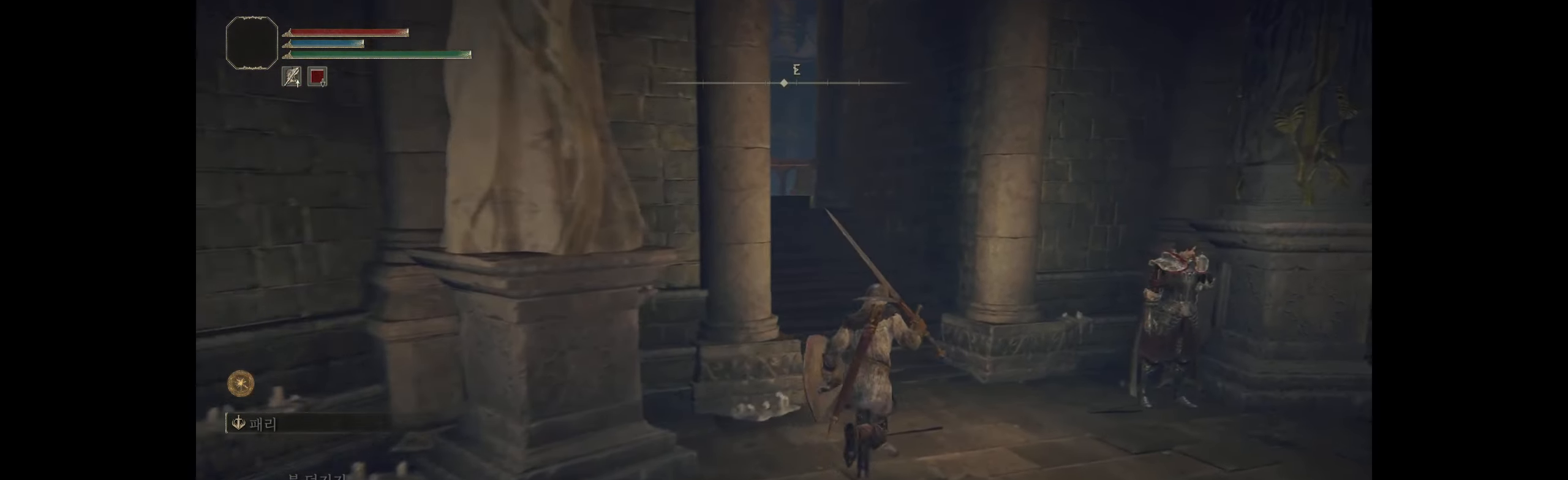
{"buttons": [], "left_stick": "up", "events": [[66, "left_stick", "up"]]}
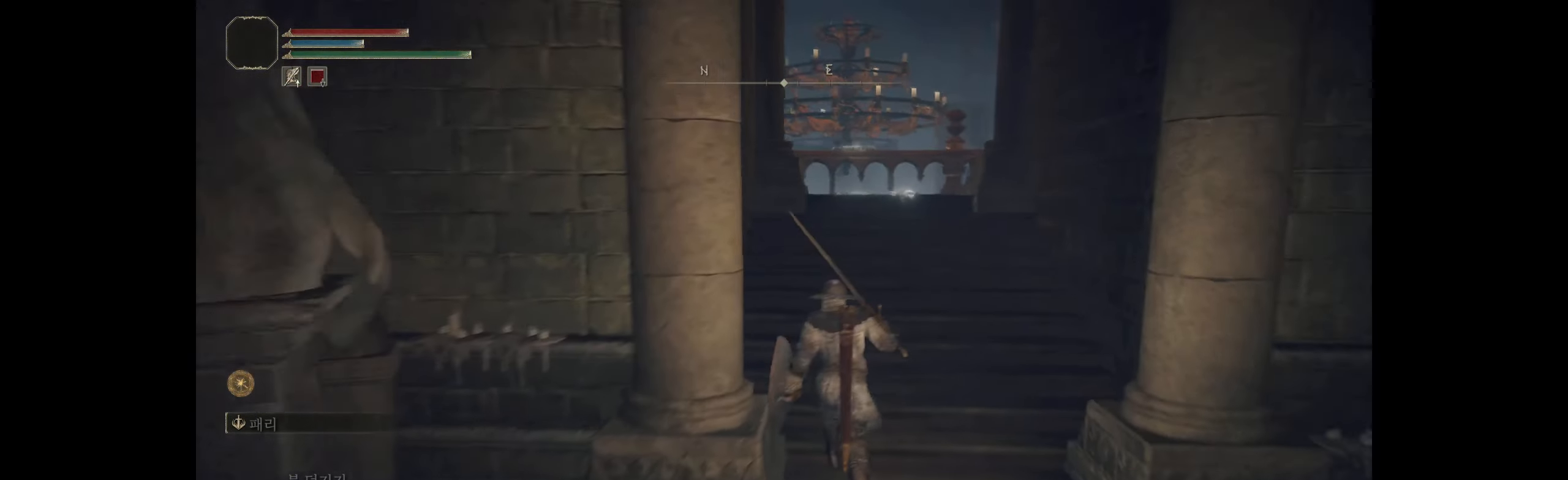
{"buttons": [], "left_stick": "up", "events": []}
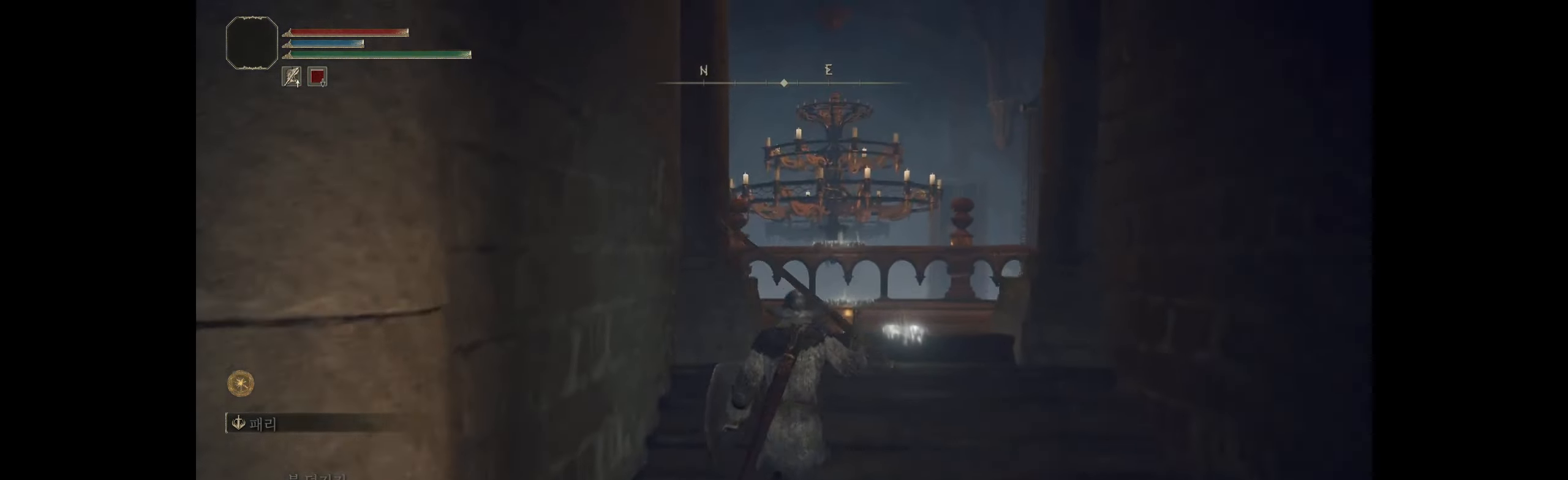
{"buttons": [], "left_stick": "up", "events": []}
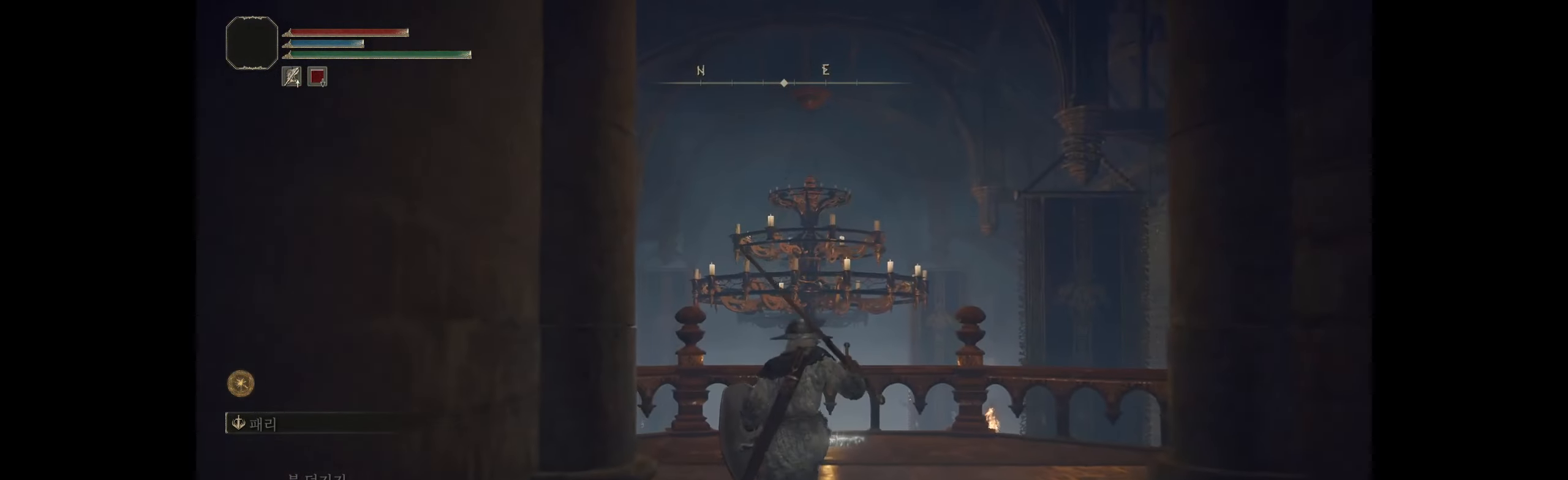
{"buttons": [], "left_stick": "up", "events": []}
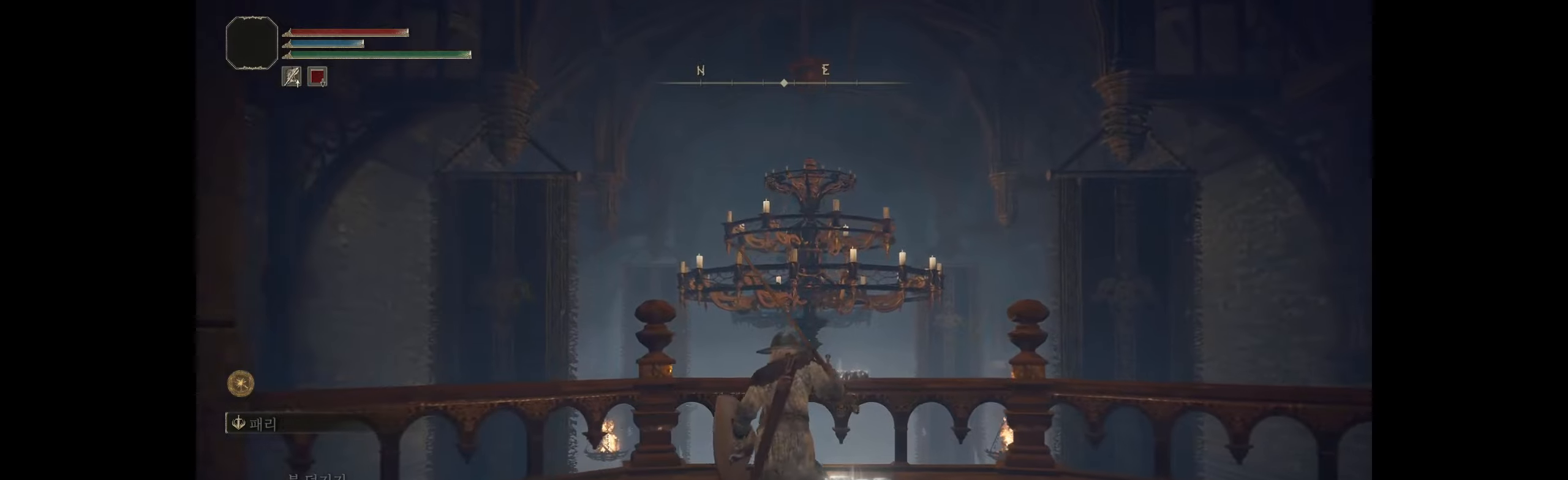
{"buttons": ["A"], "left_stick": "up", "events": [[383, "A", "down"]]}
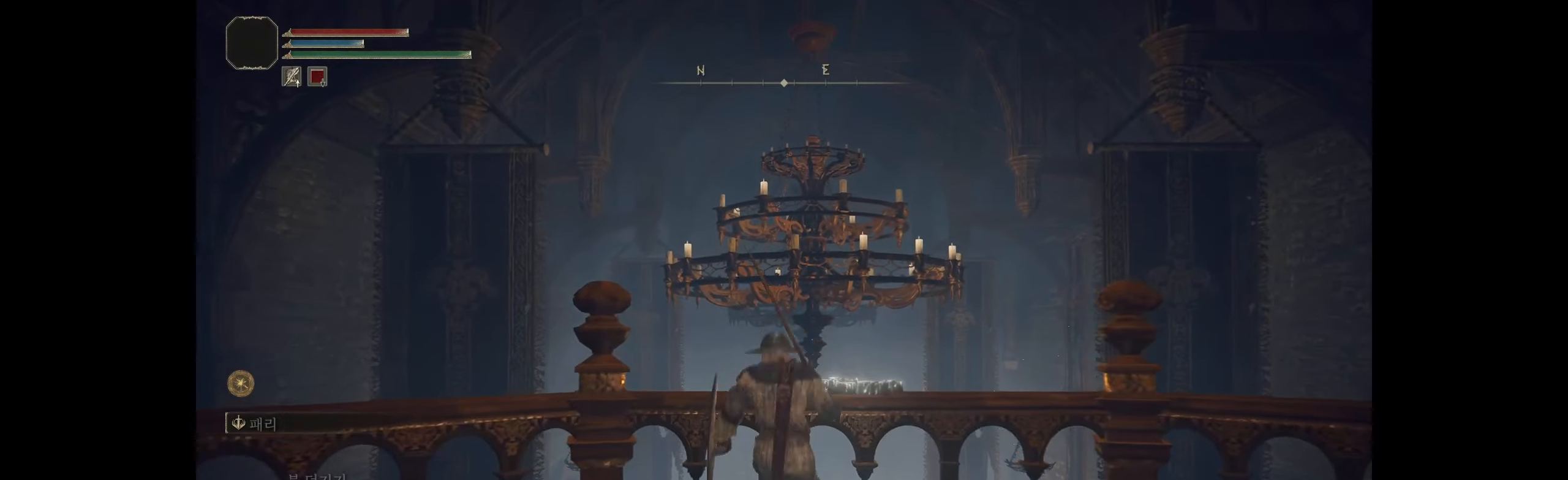
{"buttons": [], "left_stick": "up", "events": [[33, "A", "up"]]}